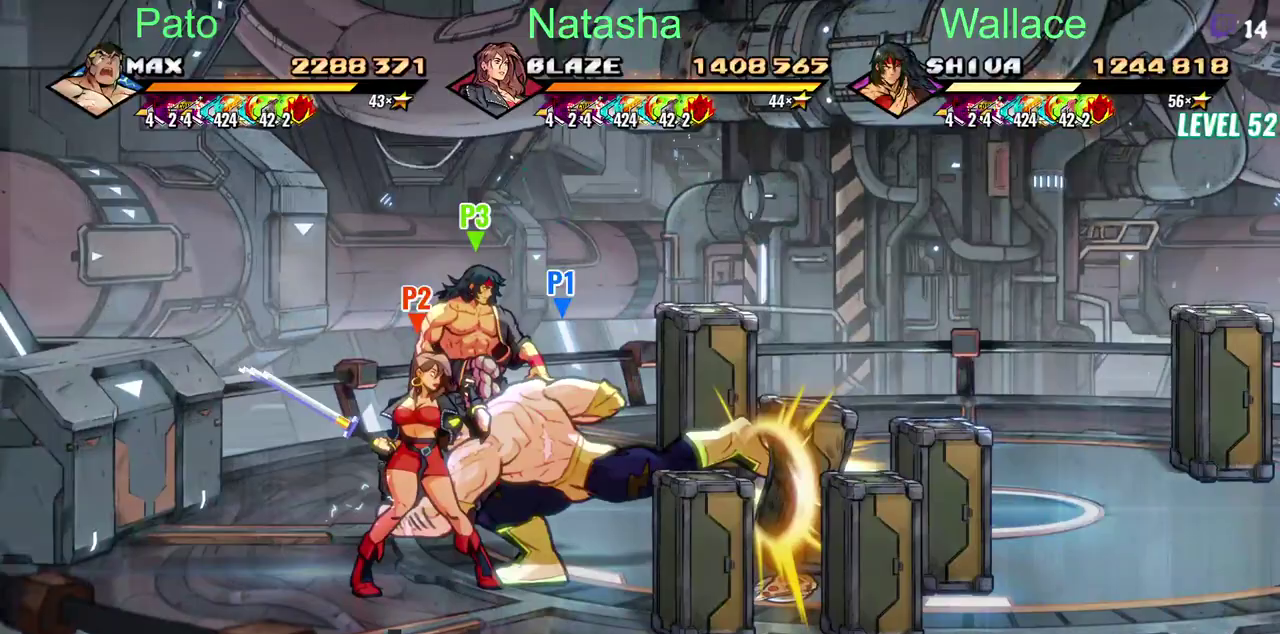
Gameplay with a controller (PlayStation layout); each line is a JSON object with the inputs held at the frame after it. "events" lists button and stick changes between this image and that frame as [ms after this image, input, new state], when the widget could be followed in between. Not read: DPAD_UP L3 R3.
{"buttons": ["DPAD_DOWN"], "left_stick": "center", "right_stick": "center", "events": [[483, "DPAD_DOWN", "down"]]}
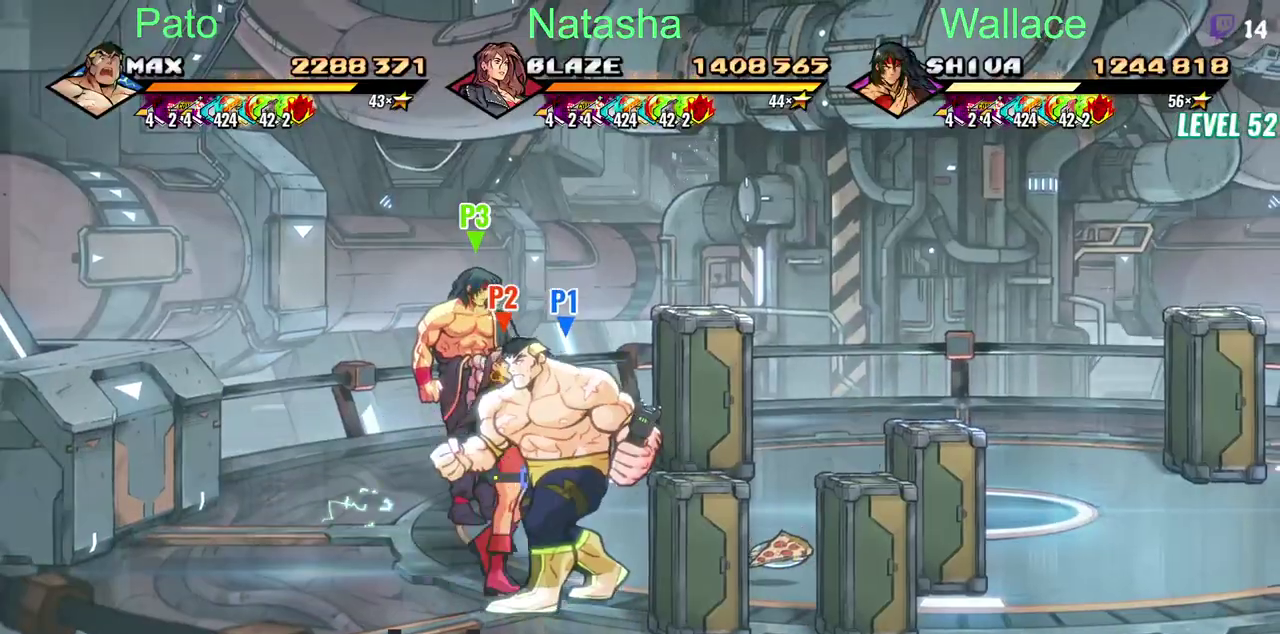
{"buttons": ["DPAD_RIGHT"], "left_stick": "center", "right_stick": "center", "events": [[50, "DPAD_LEFT", "down"], [133, "DPAD_DOWN", "up"], [133, "DPAD_LEFT", "up"], [400, "DPAD_RIGHT", "down"]]}
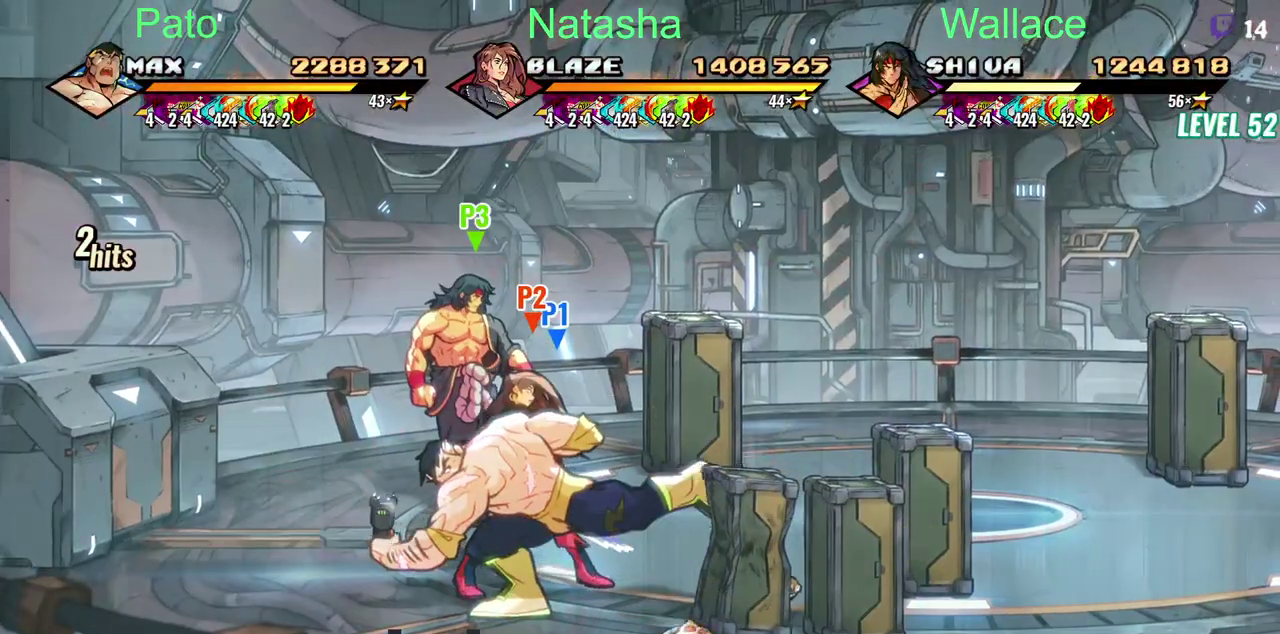
{"buttons": ["DPAD_RIGHT"], "left_stick": "center", "right_stick": "center", "events": []}
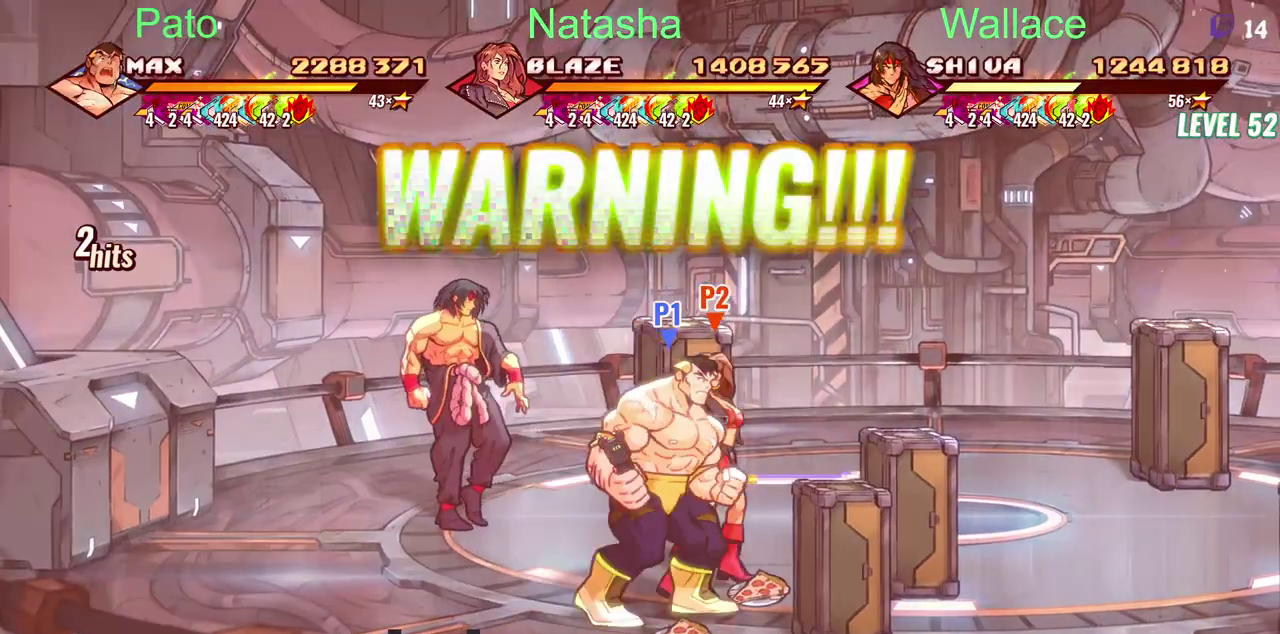
{"buttons": [], "left_stick": "center", "right_stick": "center", "events": [[33, "DPAD_RIGHT", "up"], [67, "DPAD_LEFT", "down"], [150, "DPAD_LEFT", "up"]]}